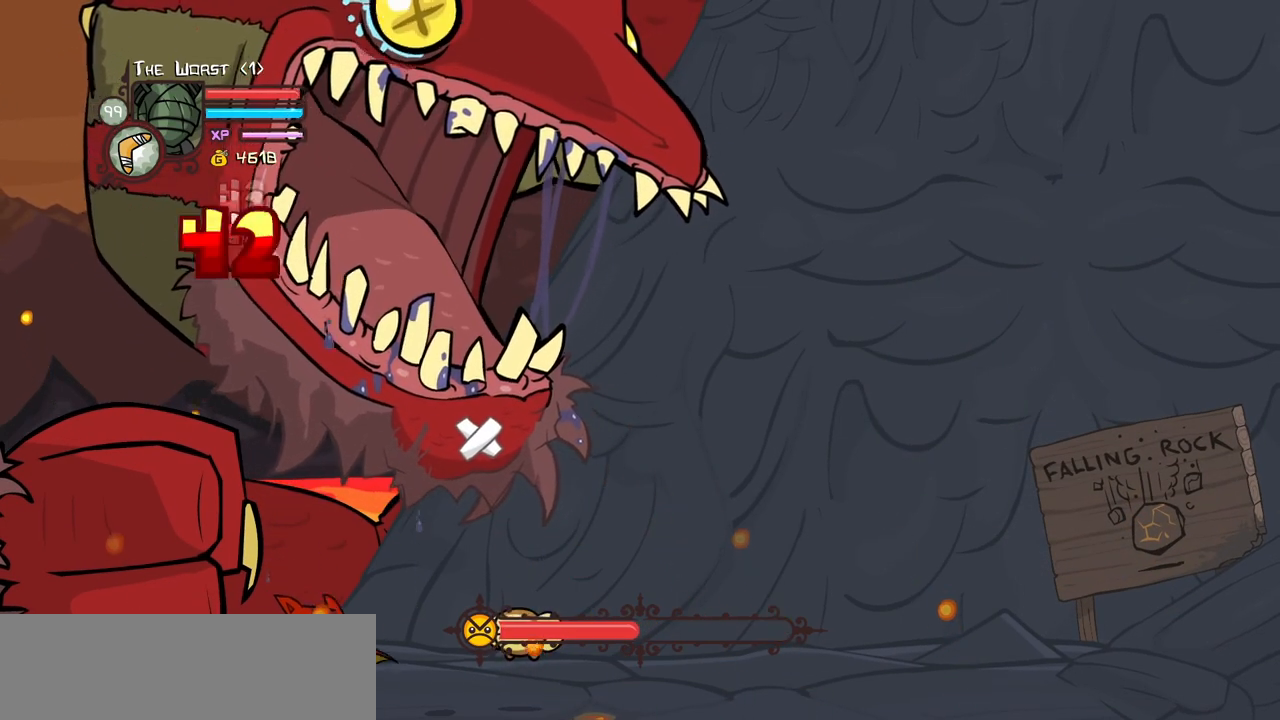
Gameplay with keyboard; each line is a JSON object with the keys held at the frame after it. "events" lists presses ("down") and releases ("up") of "block", "down", "heavy", "item", "iteml", "itemr", "jump", "left", "light", "magic", "right" and "up" between this image and that frame as [ms after this image, input, new state], when the widget could be followed in between. No other keys are recorded. Mouse input is not recorded. Key names are as the overlay labels them; some are game actions (e.g. jump) rather than physical keys.
{"keys": [], "events": [[100, "heavy", "up"]]}
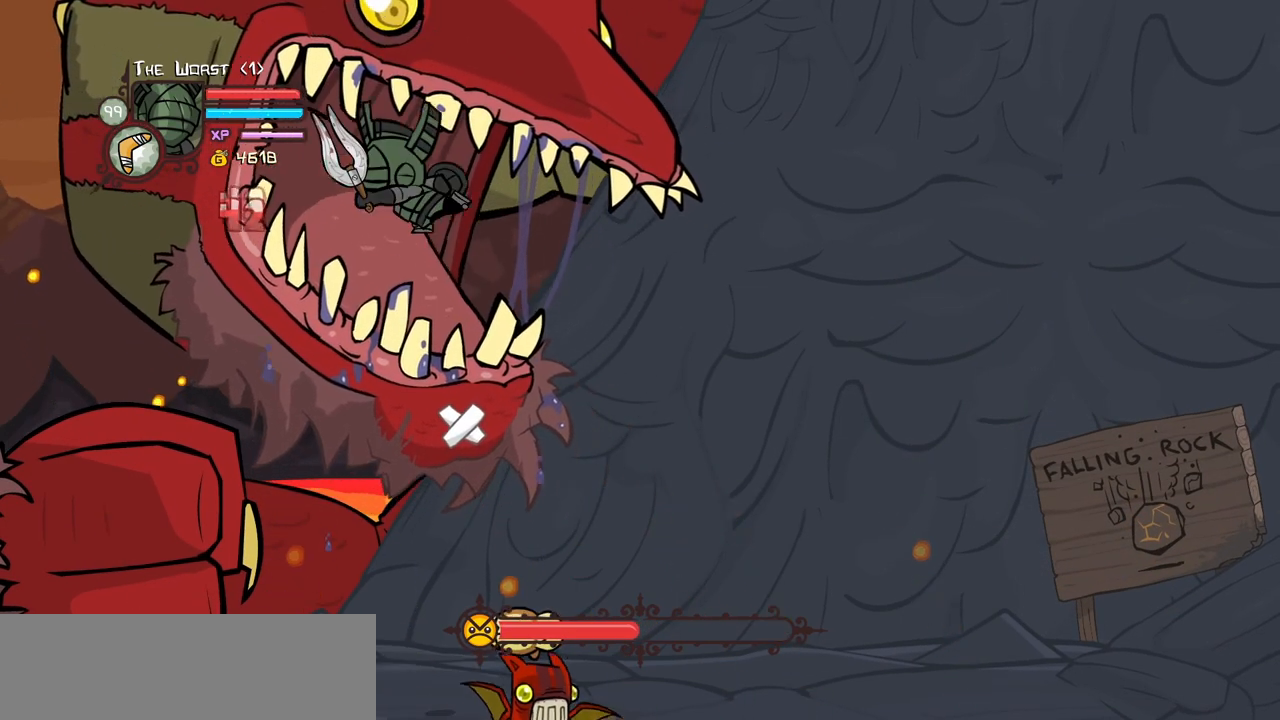
{"keys": [], "events": [[34, "heavy", "down"], [217, "heavy", "up"], [317, "heavy", "down"], [500, "heavy", "up"]]}
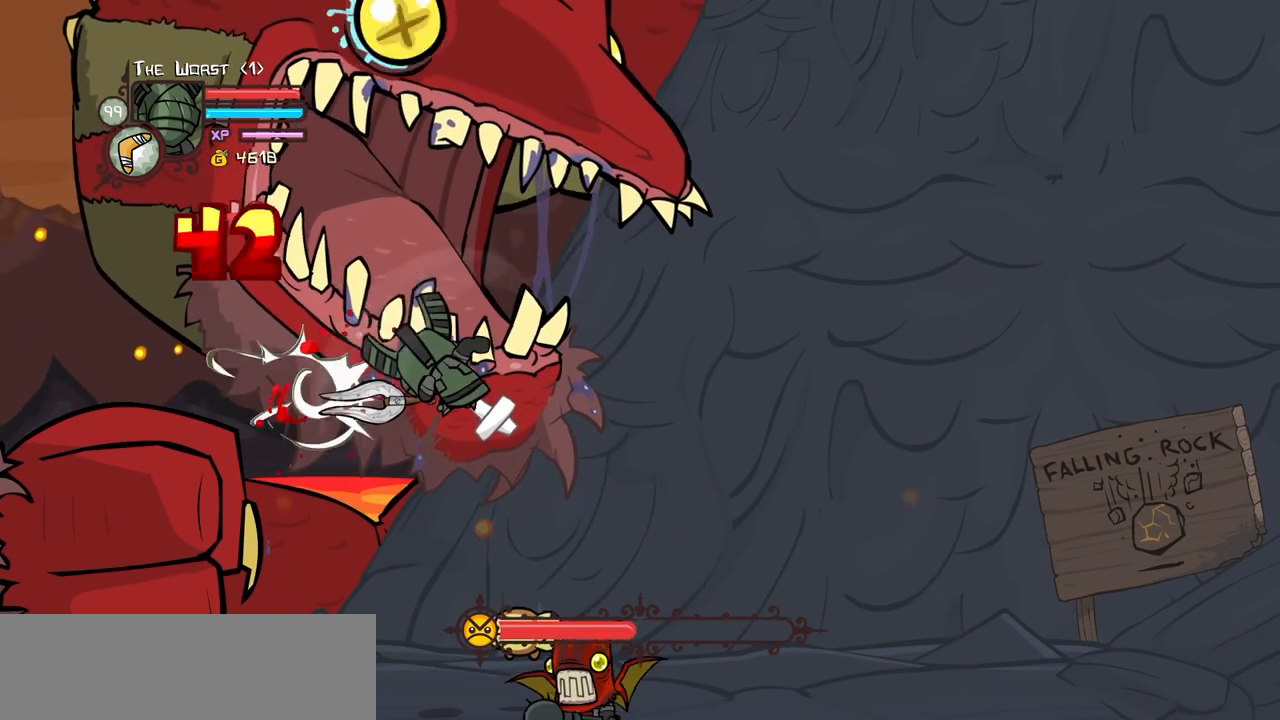
{"keys": [], "events": [[50, "heavy", "down"], [184, "heavy", "up"], [284, "heavy", "down"], [417, "heavy", "up"]]}
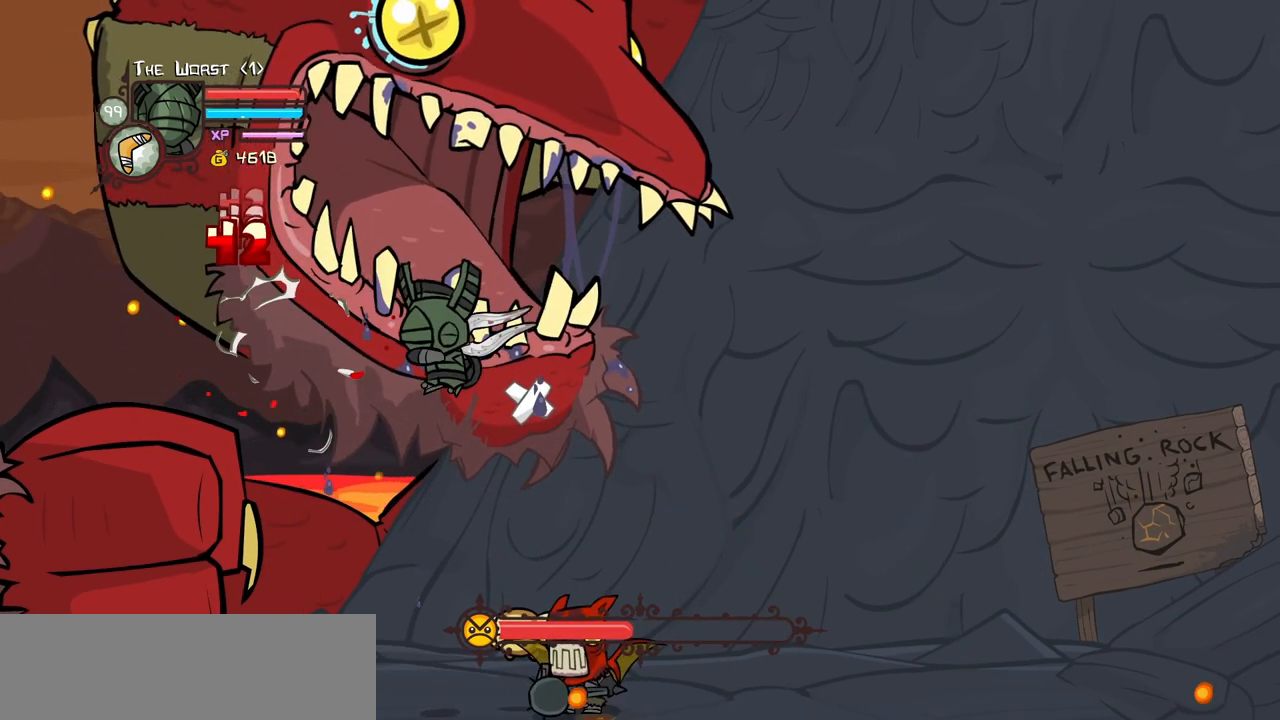
{"keys": [], "events": [[17, "heavy", "down"], [200, "heavy", "up"], [250, "heavy", "down"], [484, "heavy", "up"]]}
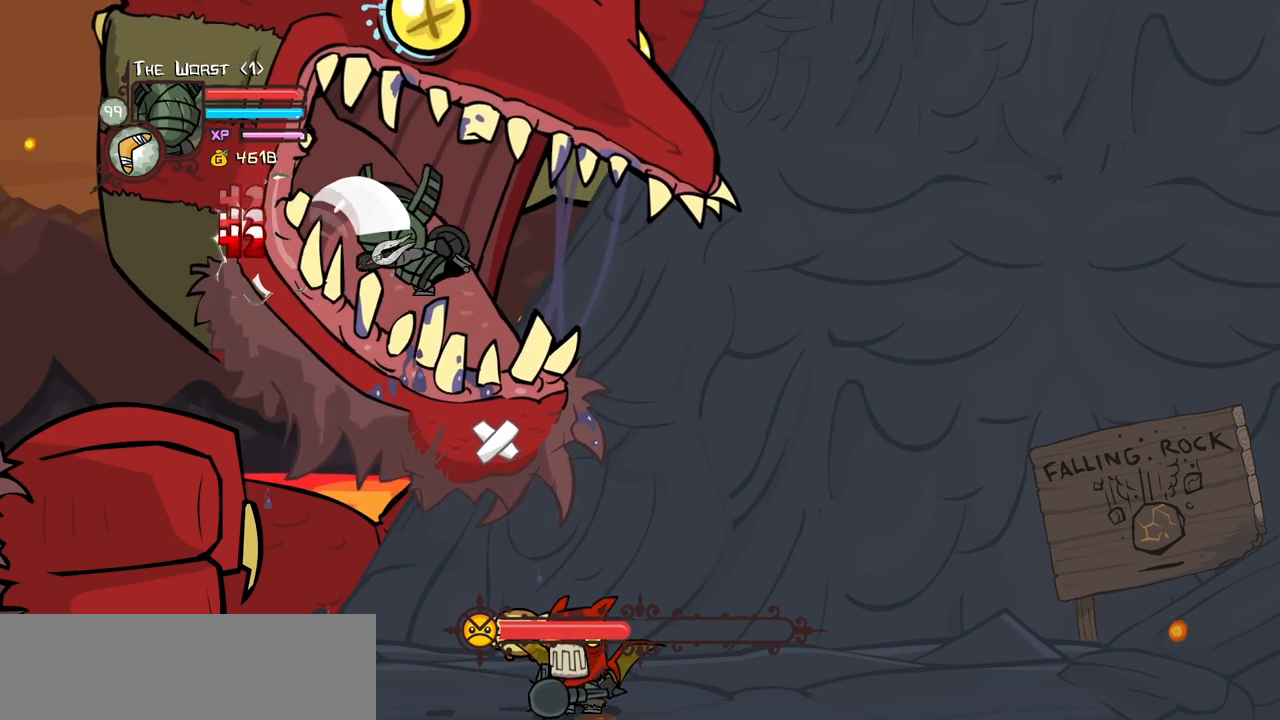
{"keys": [], "events": [[34, "heavy", "down"], [217, "heavy", "up"], [267, "heavy", "down"], [450, "heavy", "up"]]}
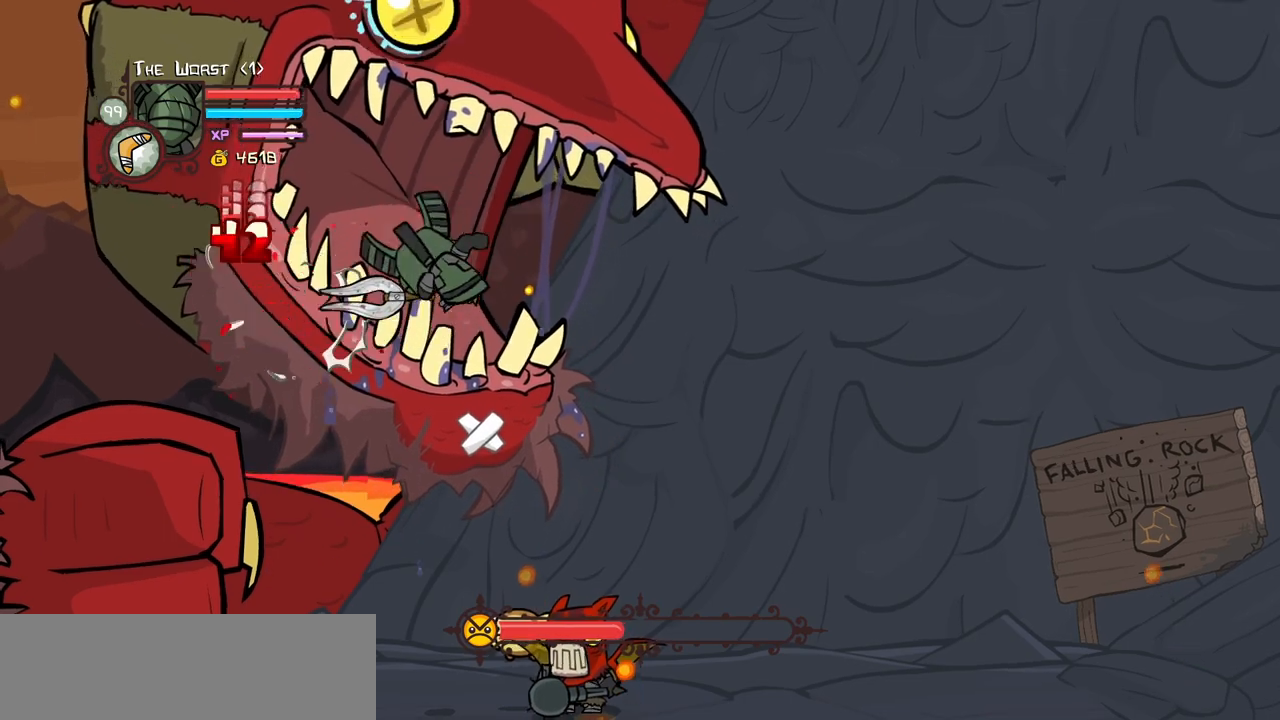
{"keys": [], "events": [[34, "heavy", "down"], [234, "heavy", "up"], [317, "heavy", "down"], [467, "heavy", "up"]]}
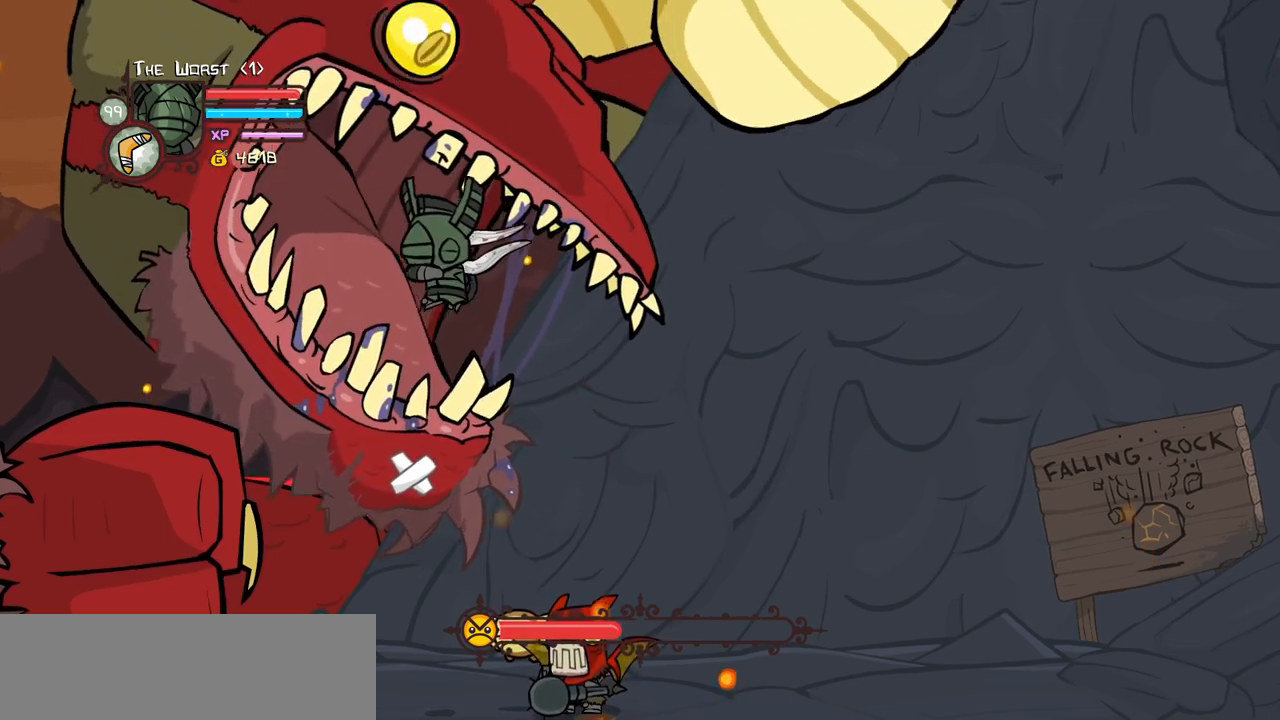
{"keys": [], "events": [[67, "heavy", "down"], [250, "heavy", "up"], [300, "heavy", "down"], [484, "heavy", "up"]]}
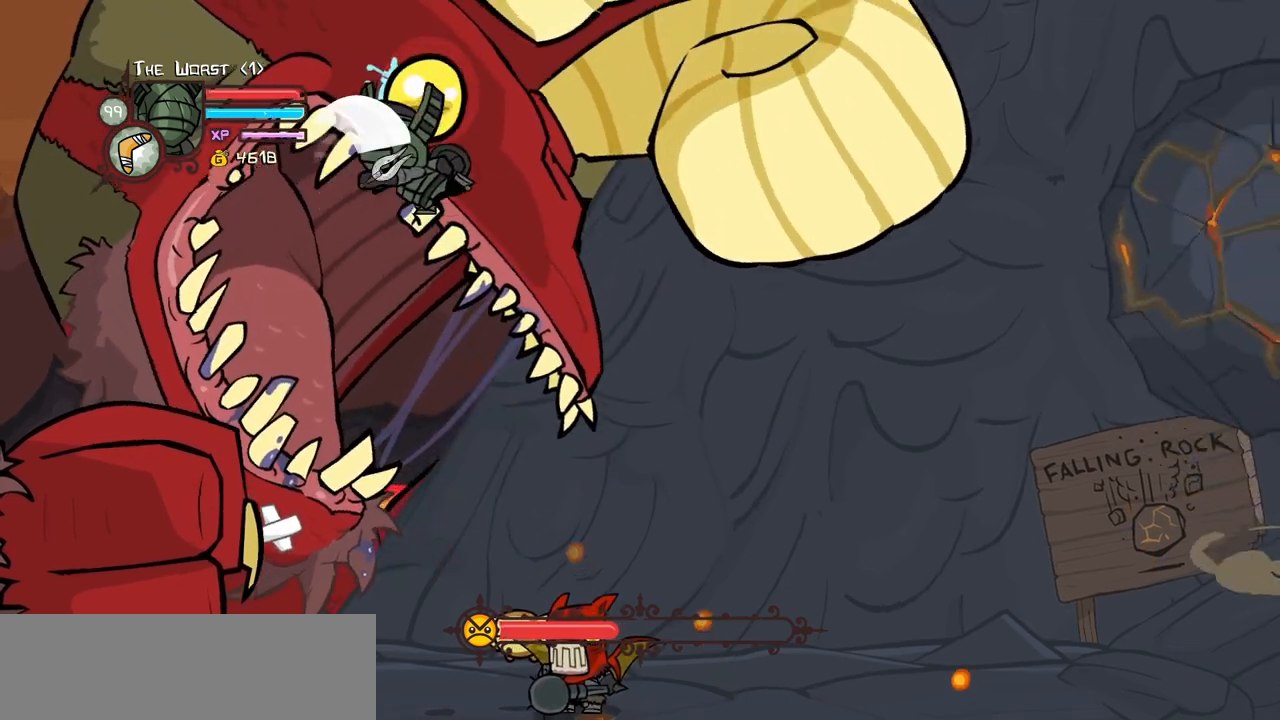
{"keys": [], "events": [[34, "heavy", "down"], [217, "heavy", "up"], [267, "heavy", "down"], [450, "heavy", "up"]]}
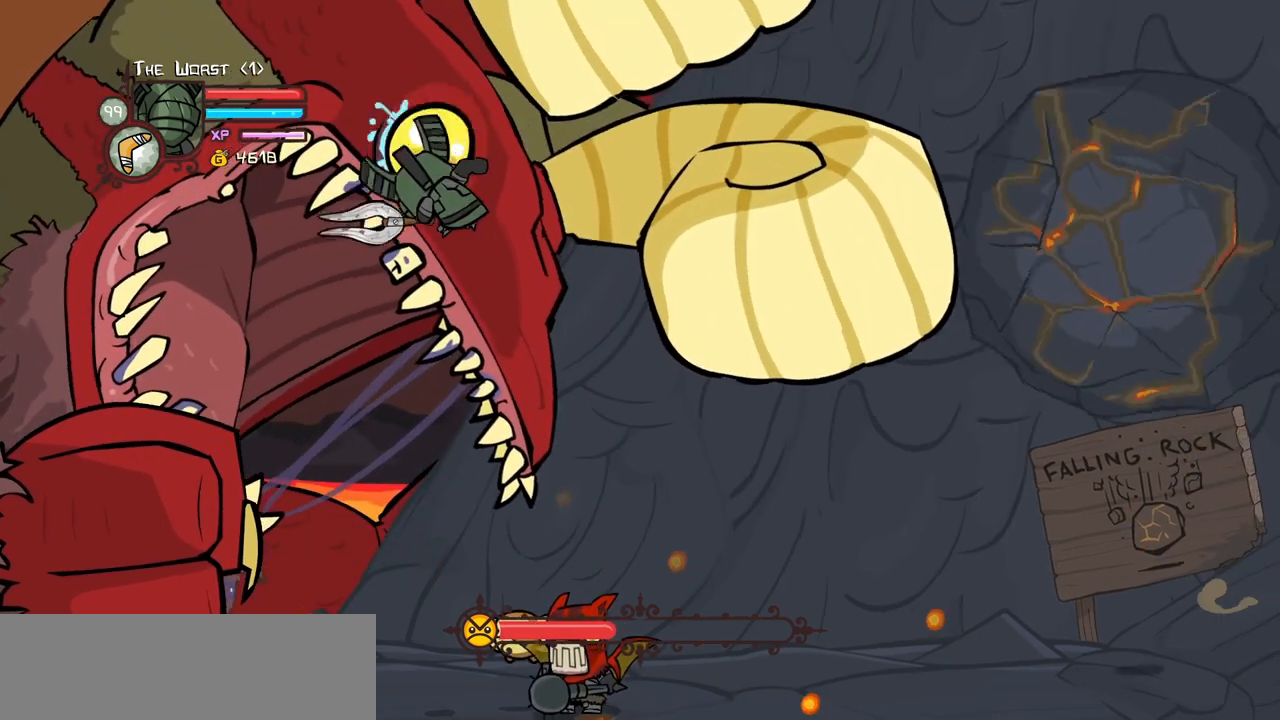
{"keys": [], "events": [[50, "heavy", "down"], [234, "heavy", "up"], [317, "heavy", "down"], [467, "heavy", "up"]]}
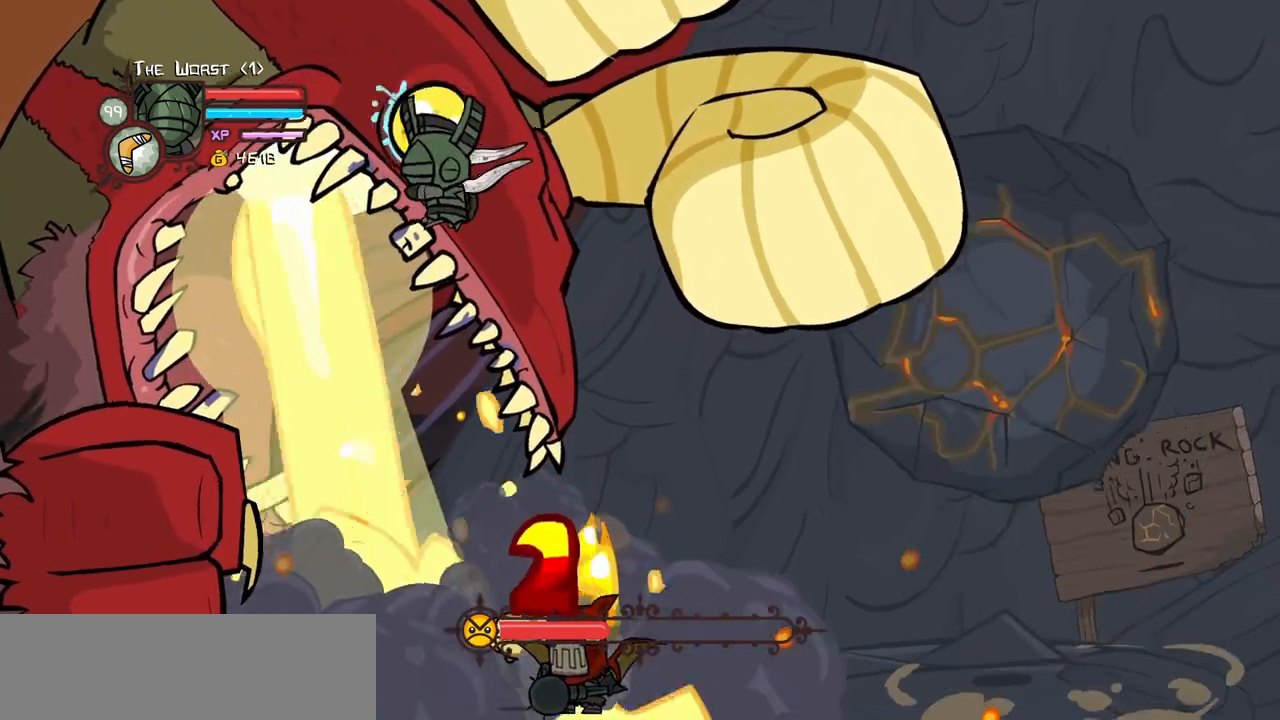
{"keys": [], "events": [[50, "heavy", "down"], [250, "heavy", "up"], [300, "heavy", "down"], [484, "heavy", "up"]]}
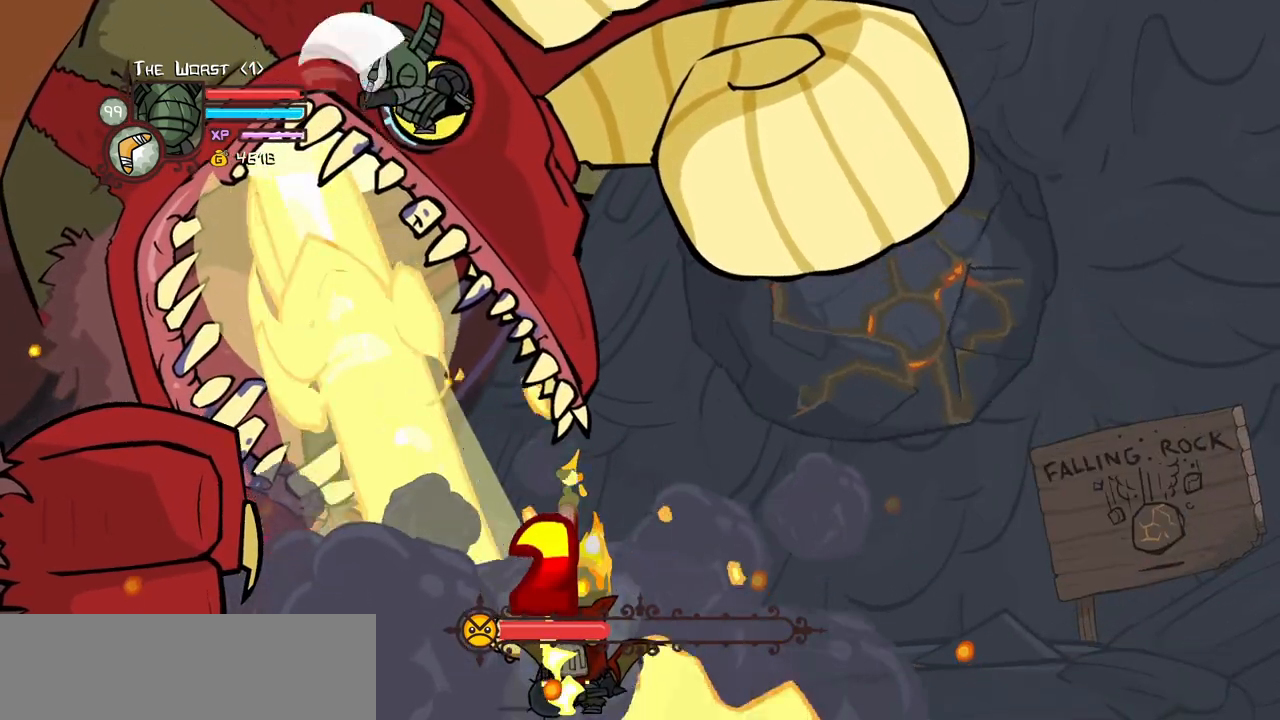
{"keys": [], "events": [[67, "heavy", "down"], [217, "heavy", "up"], [300, "heavy", "down"], [500, "heavy", "up"]]}
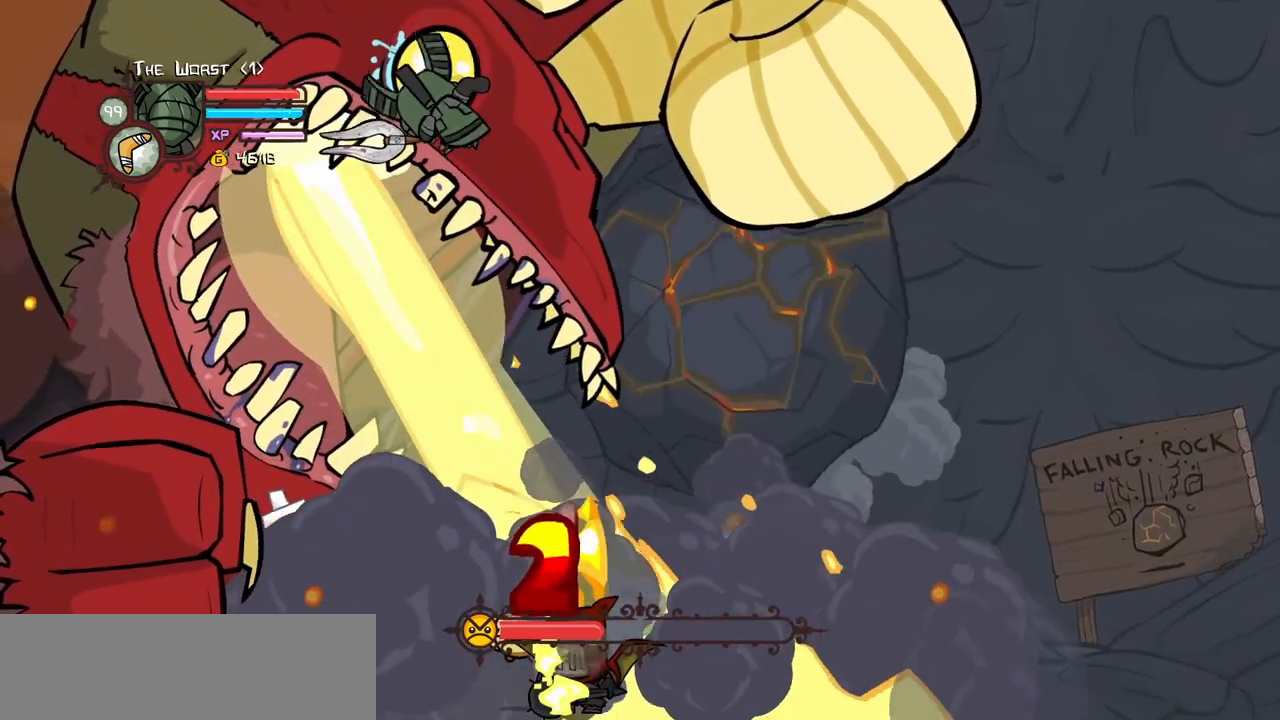
{"keys": [], "events": [[50, "heavy", "down"], [284, "heavy", "up"]]}
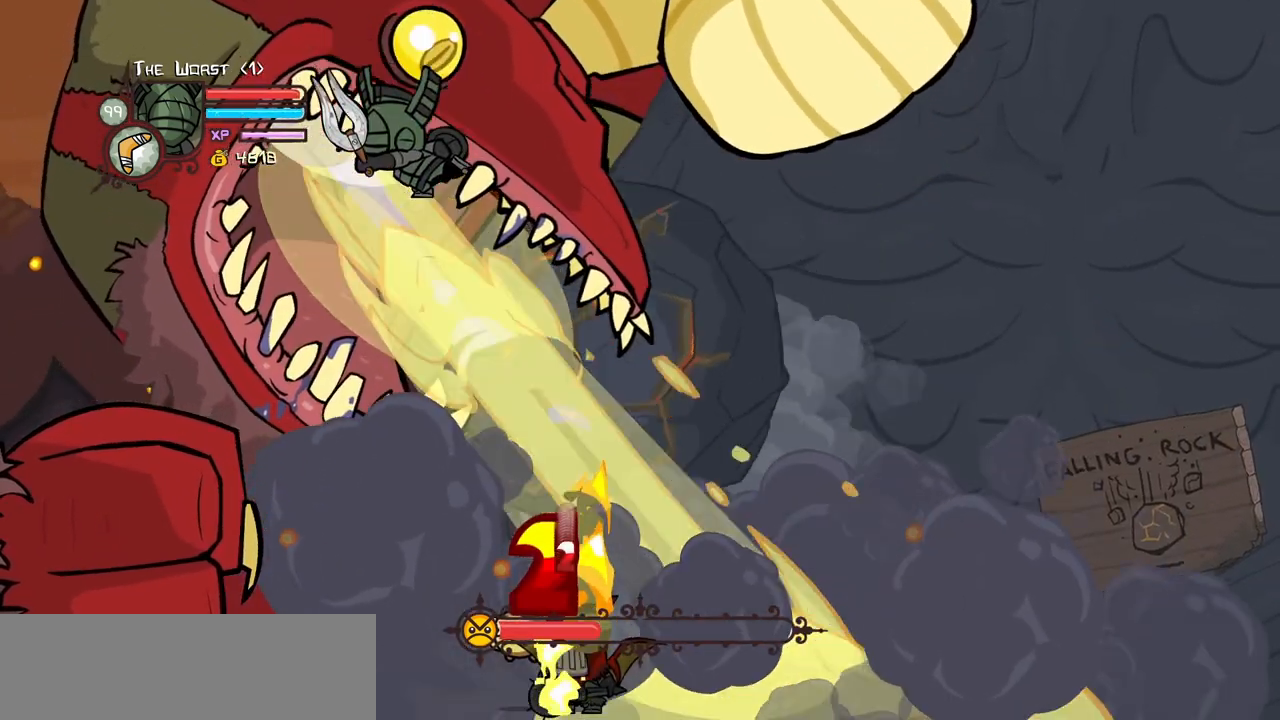
{"keys": ["heavy"], "events": [[200, "heavy", "down"], [334, "heavy", "up"], [434, "heavy", "down"]]}
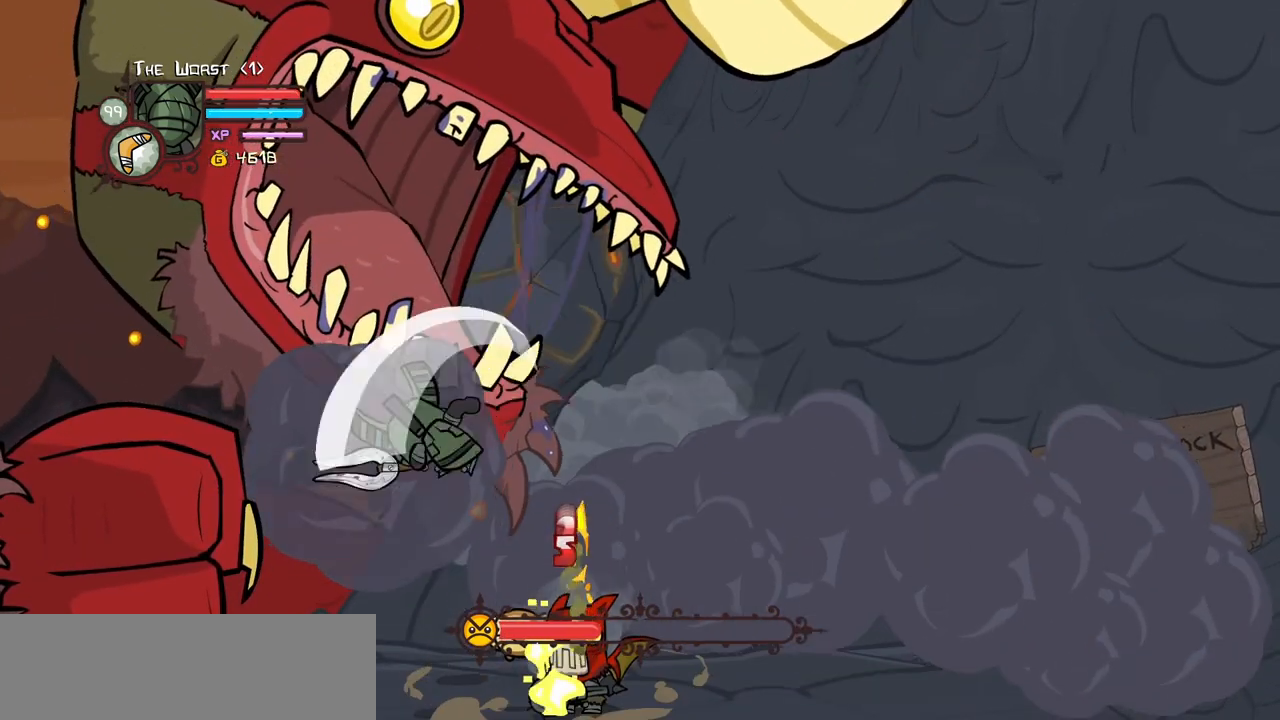
{"keys": [], "events": [[117, "heavy", "up"], [167, "heavy", "down"], [350, "heavy", "up"]]}
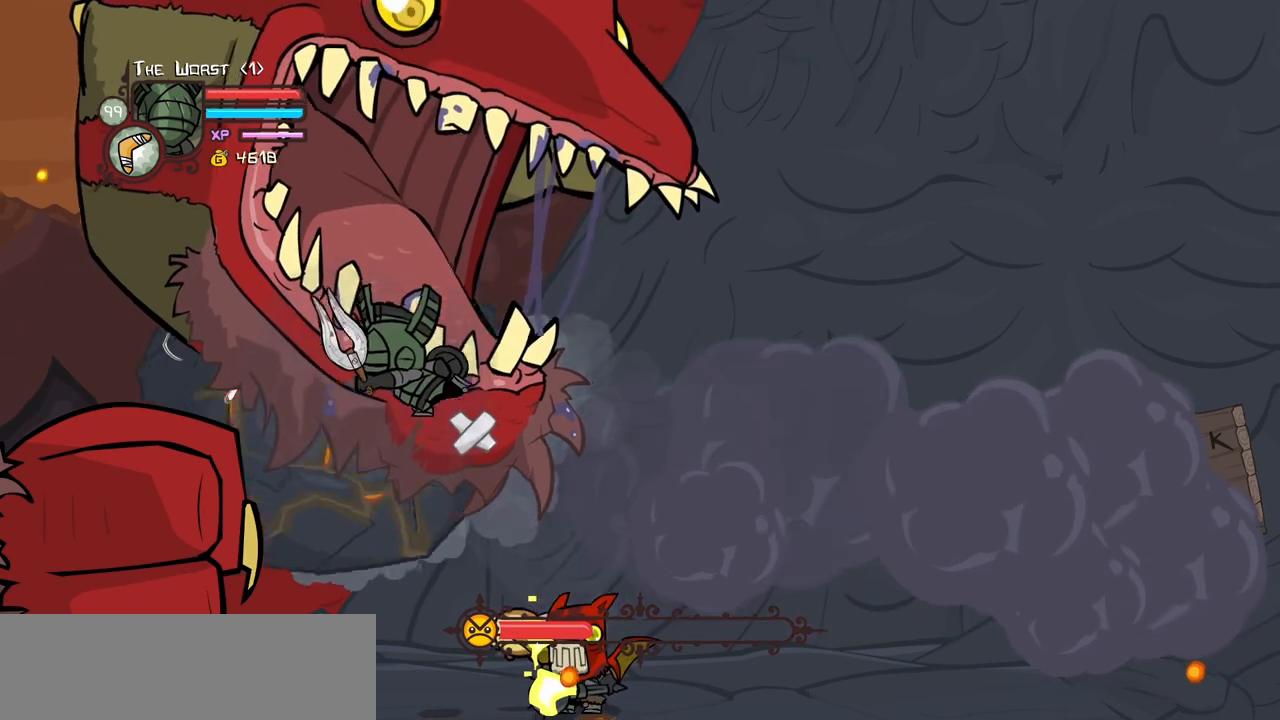
{"keys": [], "events": [[34, "heavy", "down"], [234, "heavy", "up"], [284, "heavy", "down"], [467, "heavy", "up"]]}
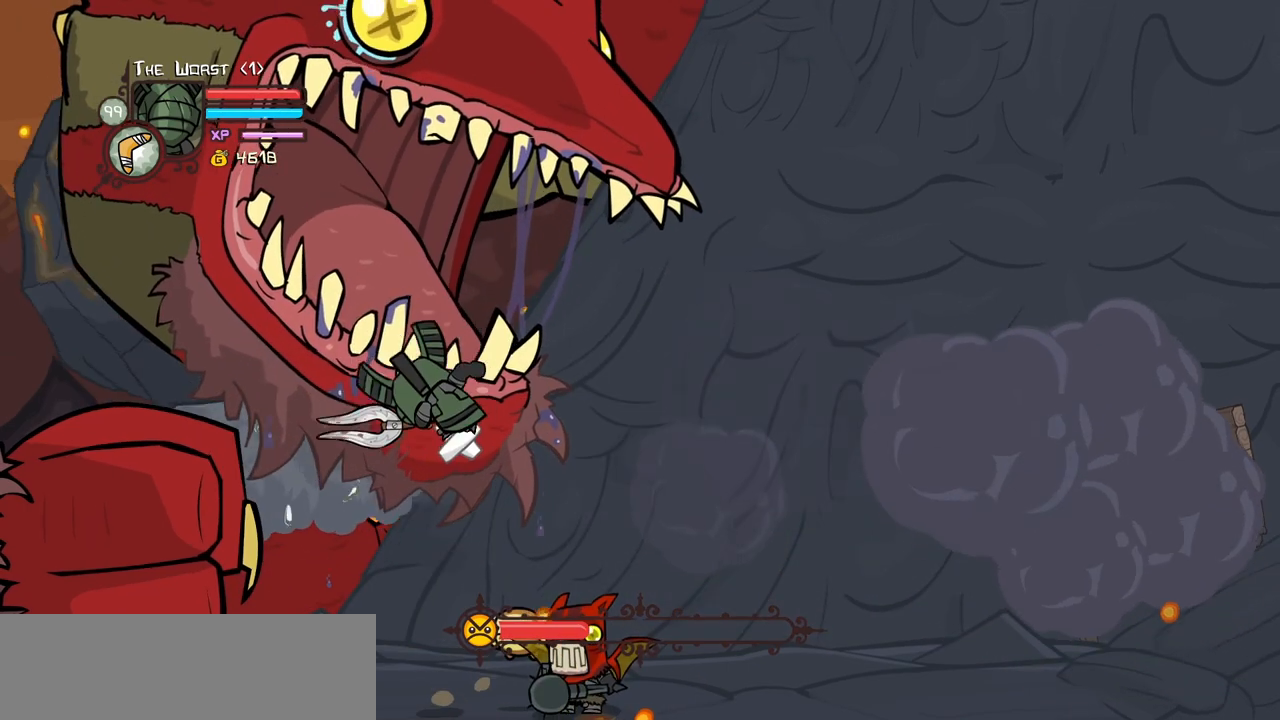
{"keys": [], "events": [[50, "heavy", "down"], [200, "heavy", "up"], [300, "heavy", "down"], [434, "heavy", "up"]]}
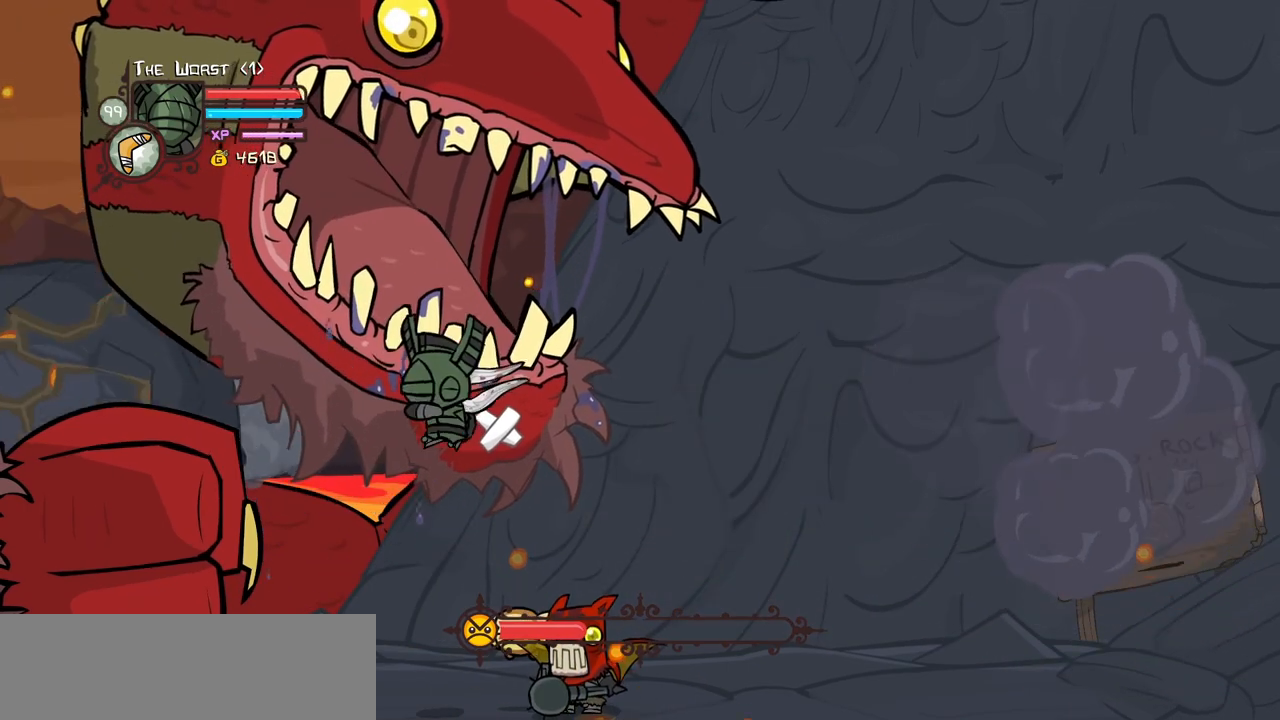
{"keys": [], "events": [[34, "heavy", "down"], [167, "heavy", "up"], [267, "heavy", "down"], [450, "heavy", "up"]]}
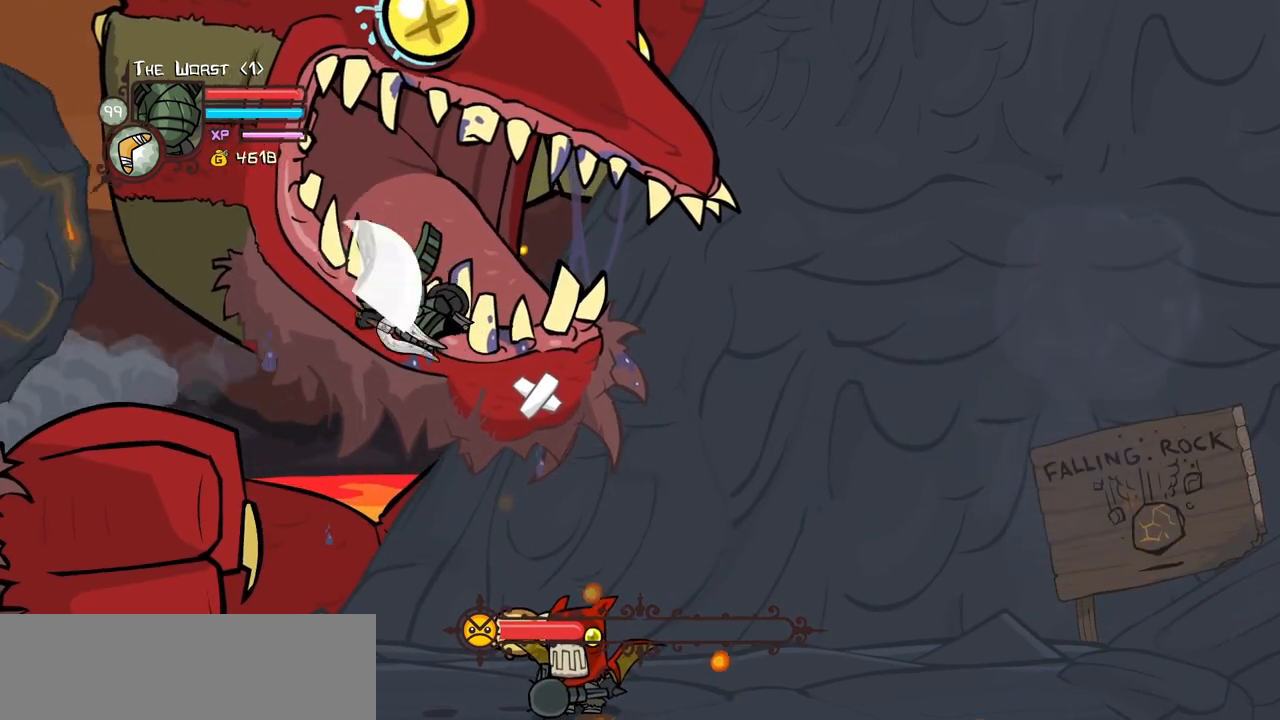
{"keys": [], "events": [[50, "heavy", "down"], [184, "heavy", "up"], [284, "heavy", "down"], [417, "heavy", "up"]]}
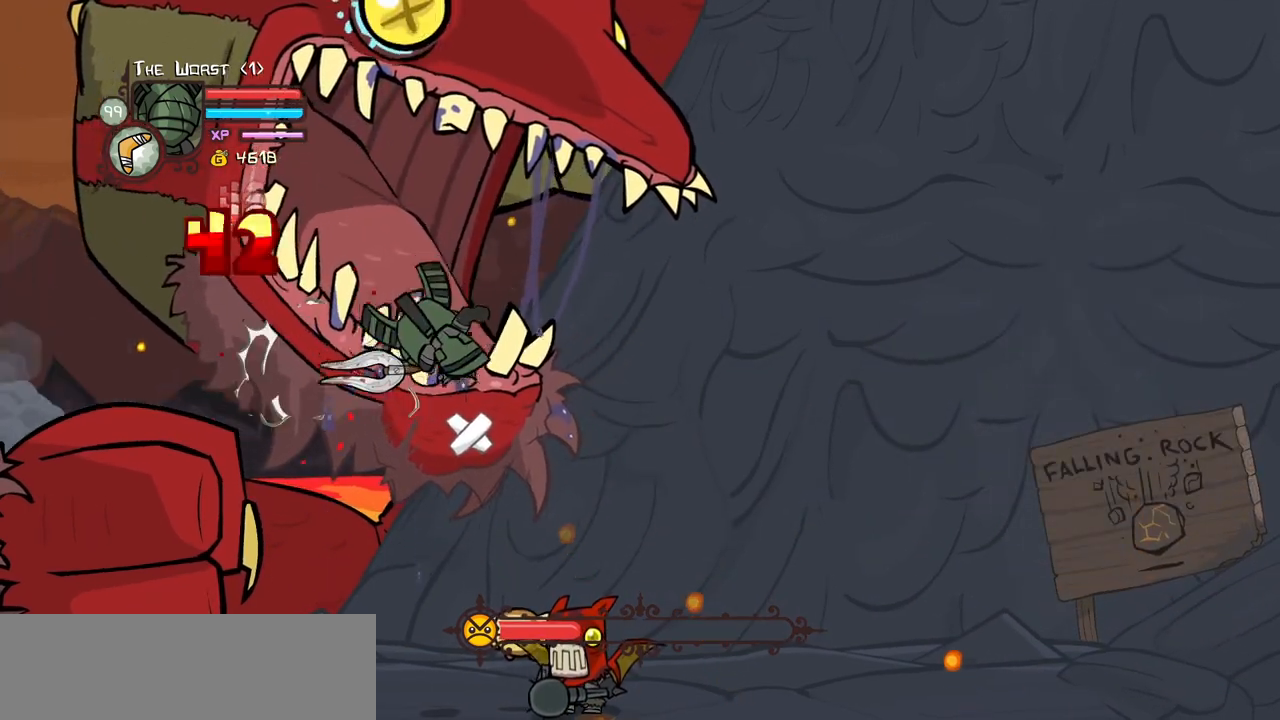
{"keys": [], "events": [[17, "heavy", "down"], [200, "heavy", "up"], [300, "heavy", "down"], [434, "heavy", "up"]]}
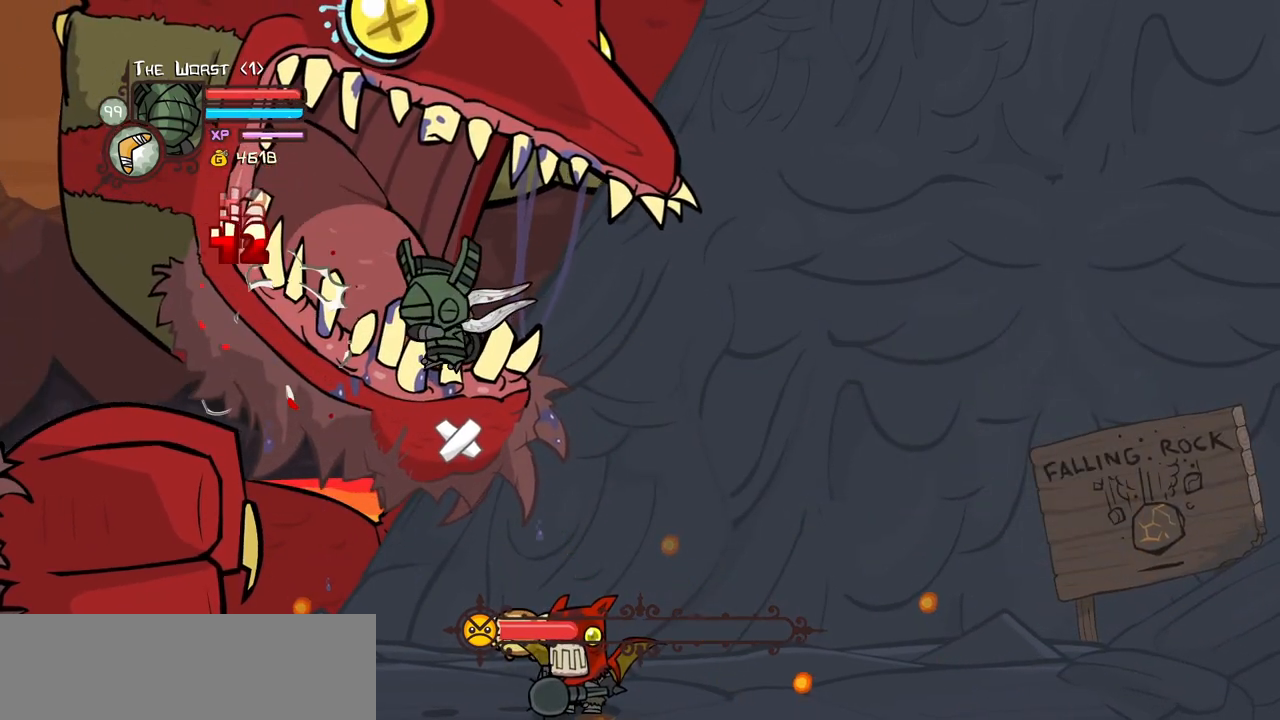
{"keys": [], "events": [[34, "heavy", "down"], [217, "heavy", "up"], [300, "heavy", "down"], [450, "heavy", "up"]]}
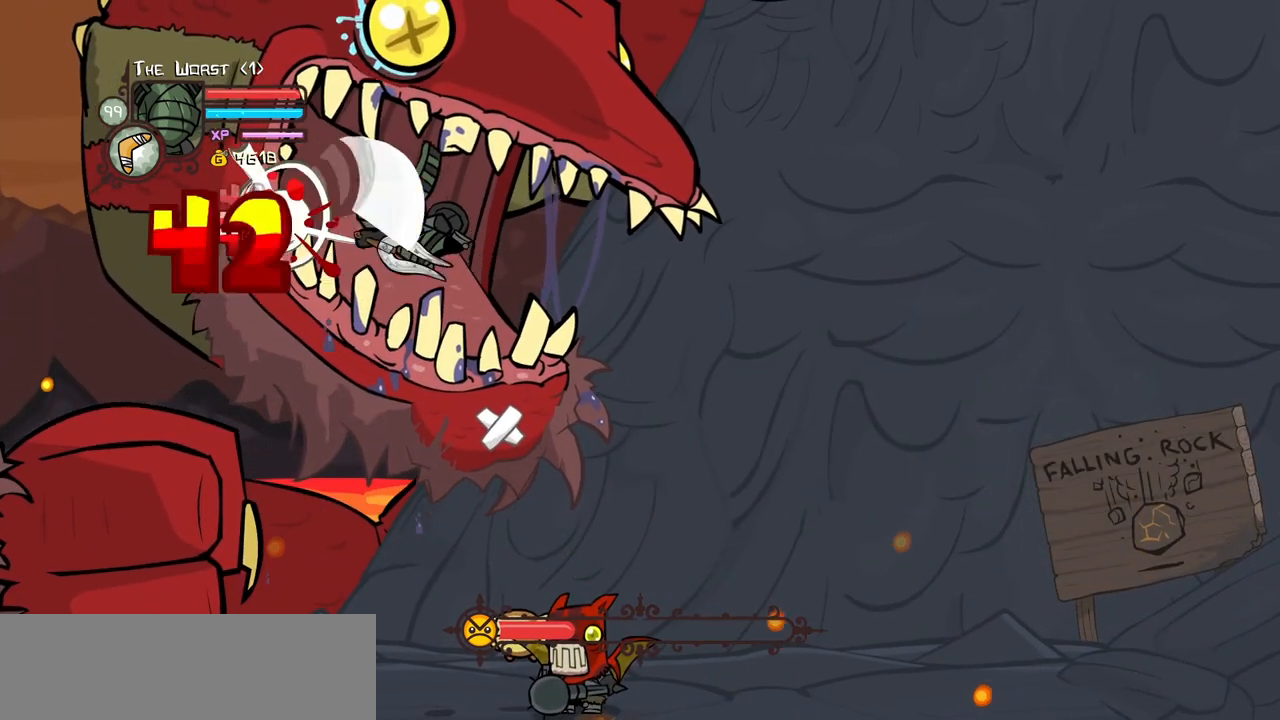
{"keys": [], "events": [[34, "heavy", "down"], [184, "heavy", "up"], [284, "heavy", "down"], [417, "heavy", "up"]]}
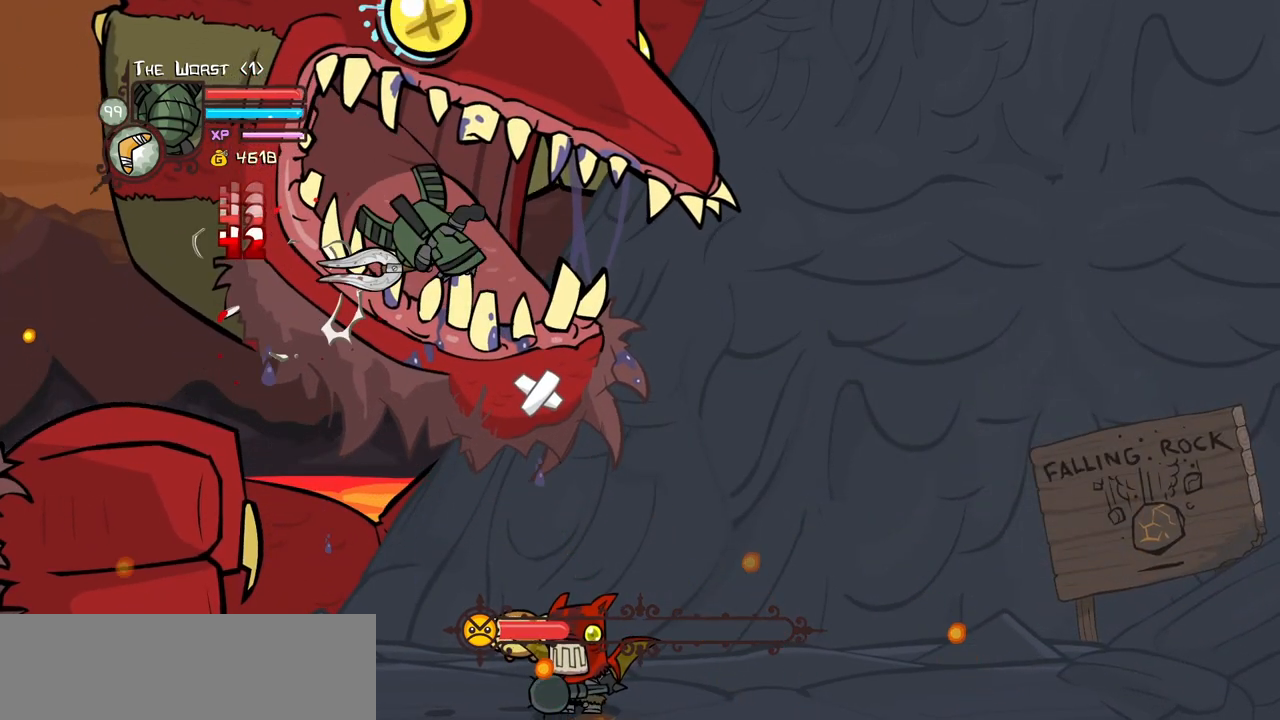
{"keys": [], "events": [[17, "heavy", "down"], [200, "heavy", "up"], [300, "heavy", "down"], [434, "heavy", "up"]]}
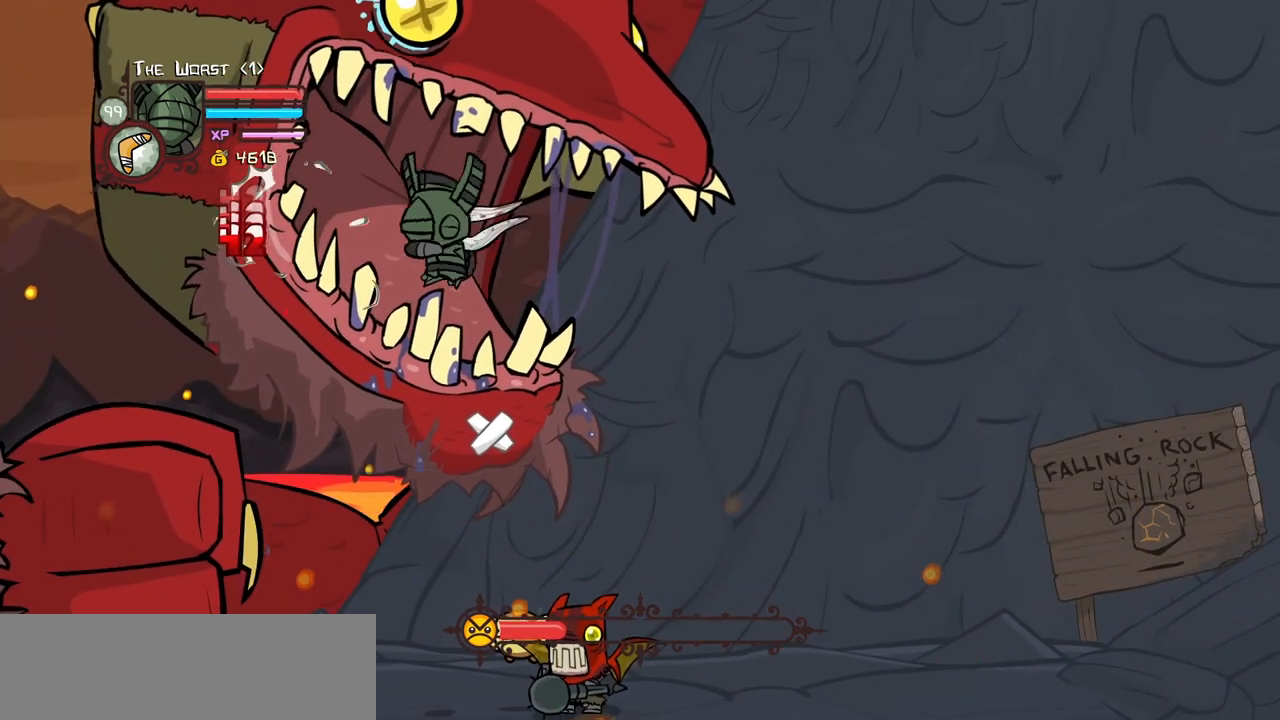
{"keys": ["heavy"], "events": [[34, "heavy", "down"], [167, "heavy", "up"], [267, "heavy", "down"], [400, "heavy", "up"], [500, "heavy", "down"]]}
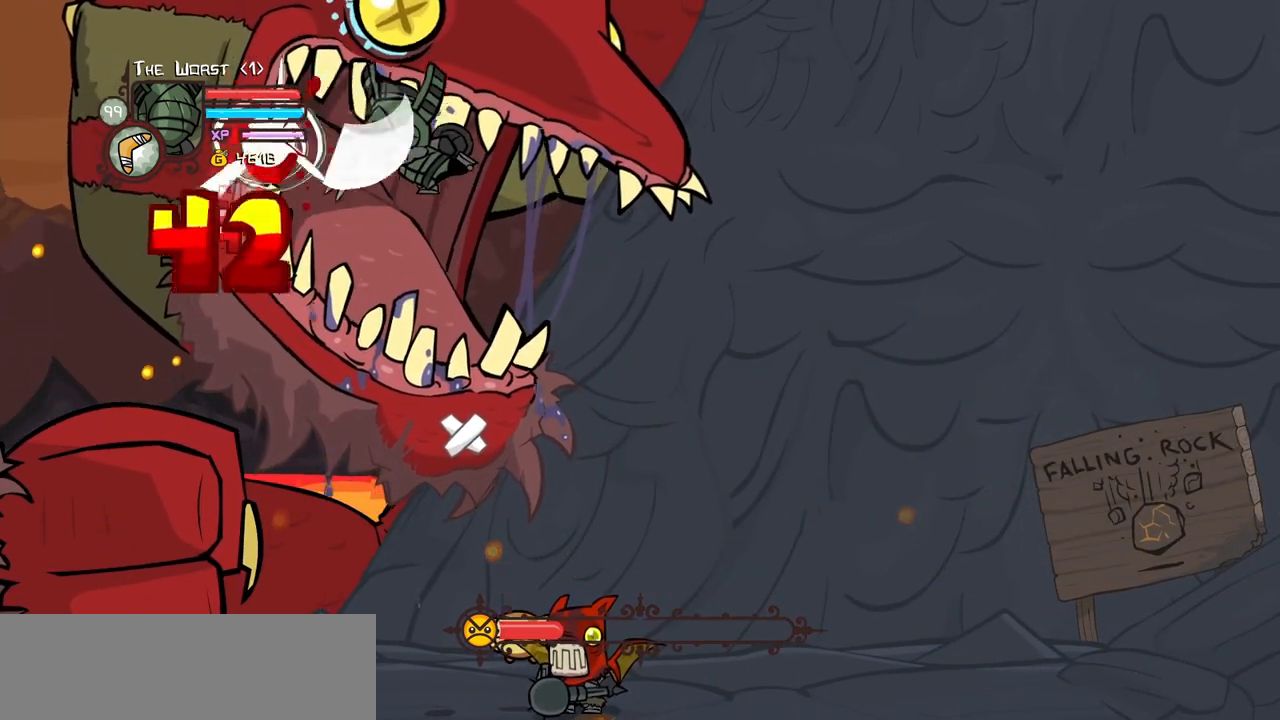
{"keys": [], "events": [[184, "heavy", "up"], [284, "heavy", "down"], [417, "heavy", "up"]]}
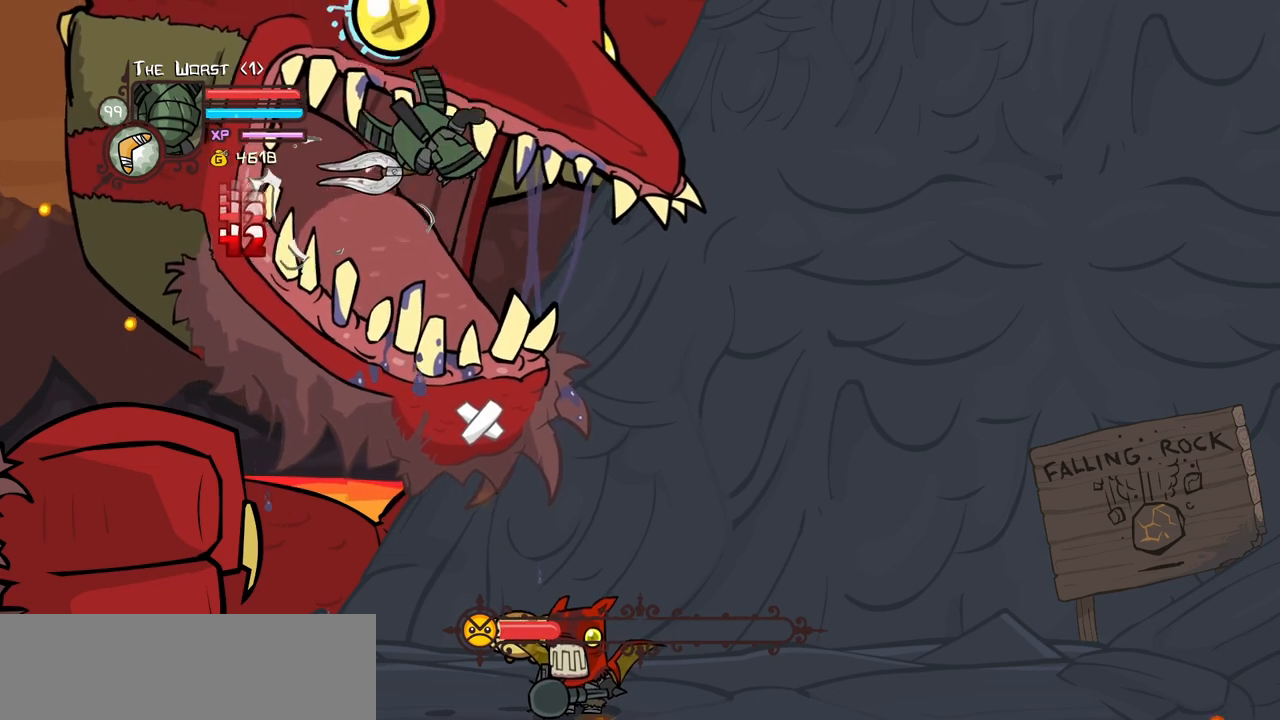
{"keys": [], "events": [[17, "heavy", "down"], [200, "heavy", "up"], [300, "heavy", "down"], [434, "heavy", "up"]]}
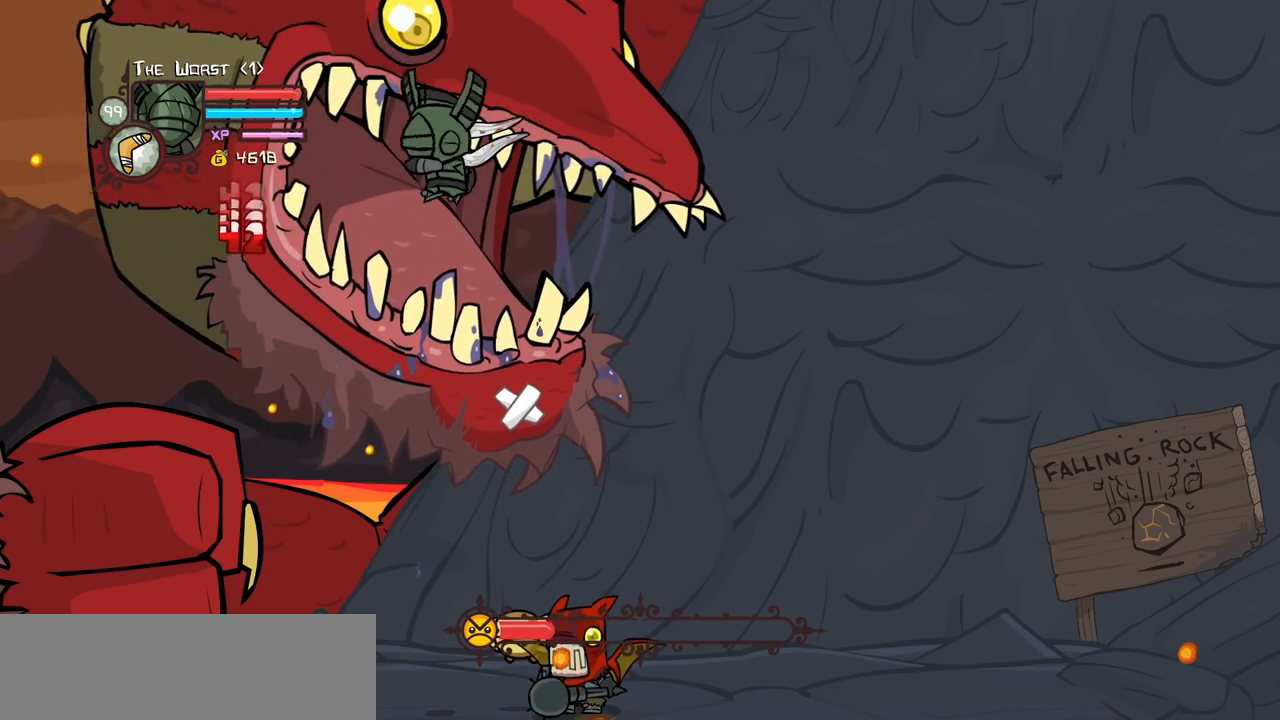
{"keys": ["heavy"], "events": [[34, "heavy", "down"], [167, "heavy", "up"], [267, "heavy", "down"], [400, "heavy", "up"], [500, "heavy", "down"]]}
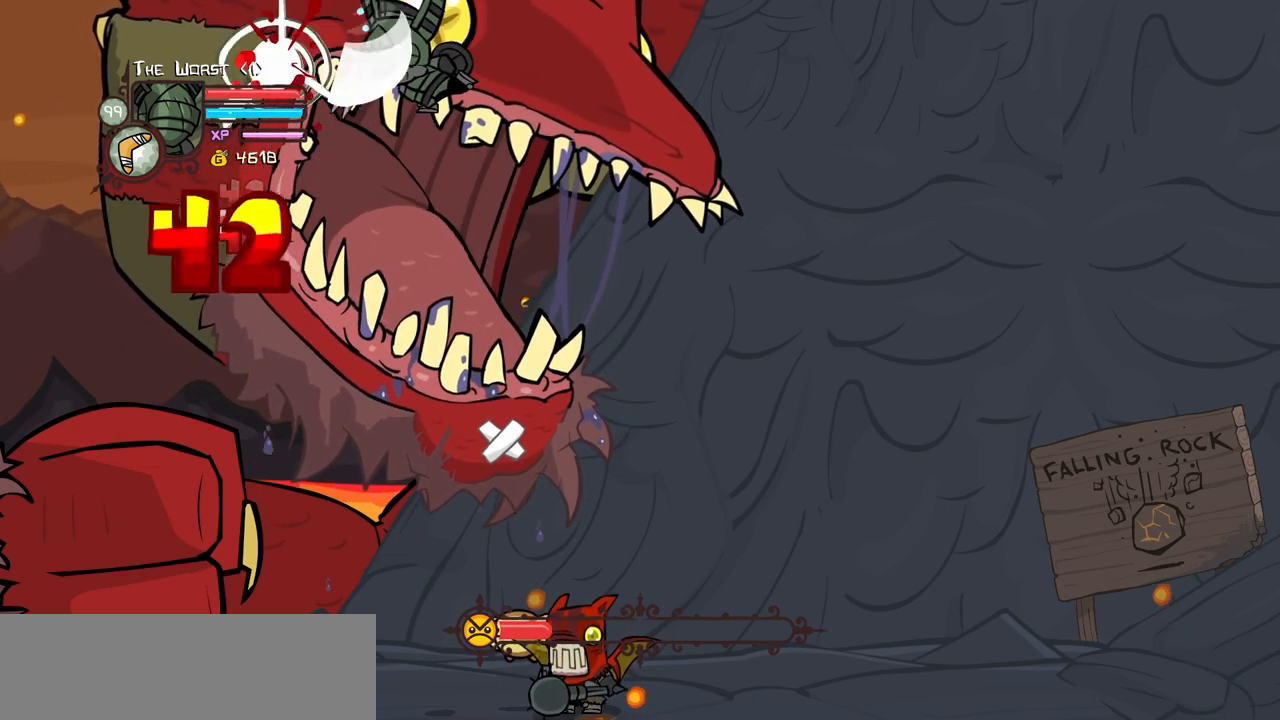
{"keys": ["heavy"], "events": [[134, "heavy", "up"], [234, "heavy", "down"], [417, "heavy", "up"], [467, "heavy", "down"]]}
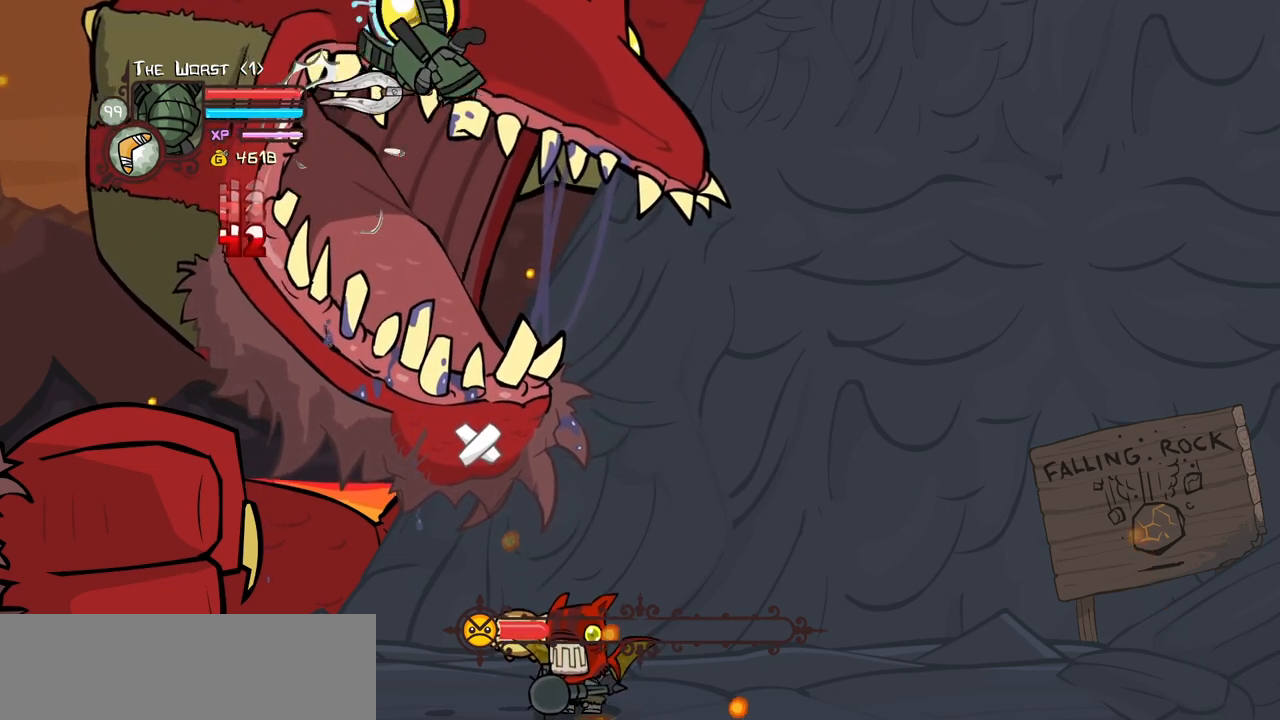
{"keys": ["heavy"], "events": [[150, "heavy", "up"], [250, "heavy", "down"], [384, "heavy", "up"], [484, "heavy", "down"]]}
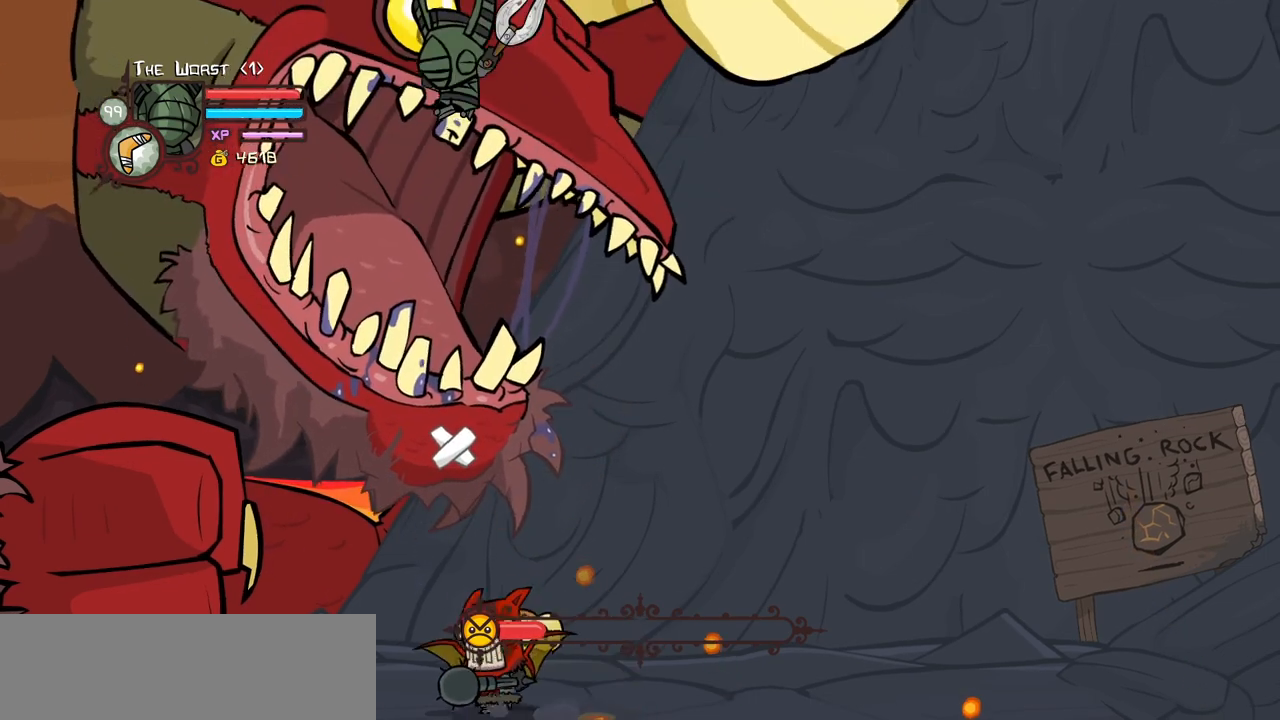
{"keys": ["heavy"], "events": [[117, "heavy", "up"], [217, "heavy", "down"], [350, "heavy", "up"], [450, "heavy", "down"]]}
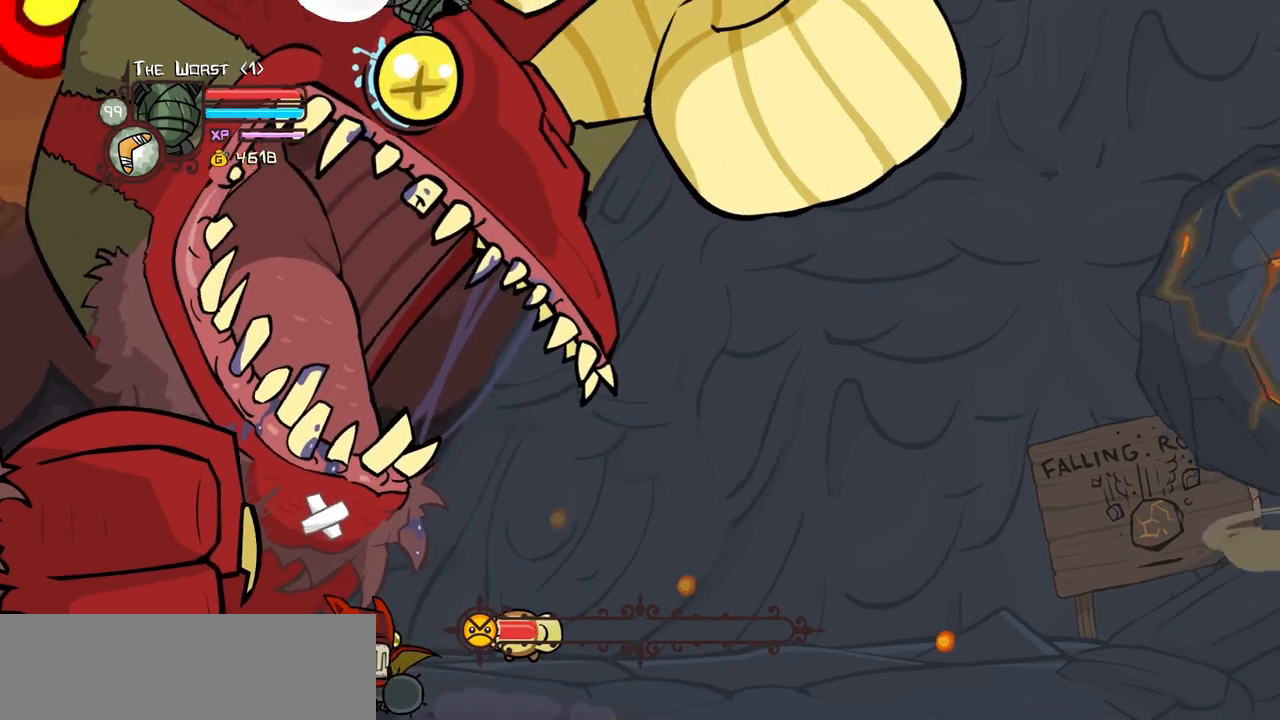
{"keys": ["heavy"], "events": [[134, "heavy", "up"], [184, "heavy", "down"], [367, "heavy", "up"], [467, "heavy", "down"]]}
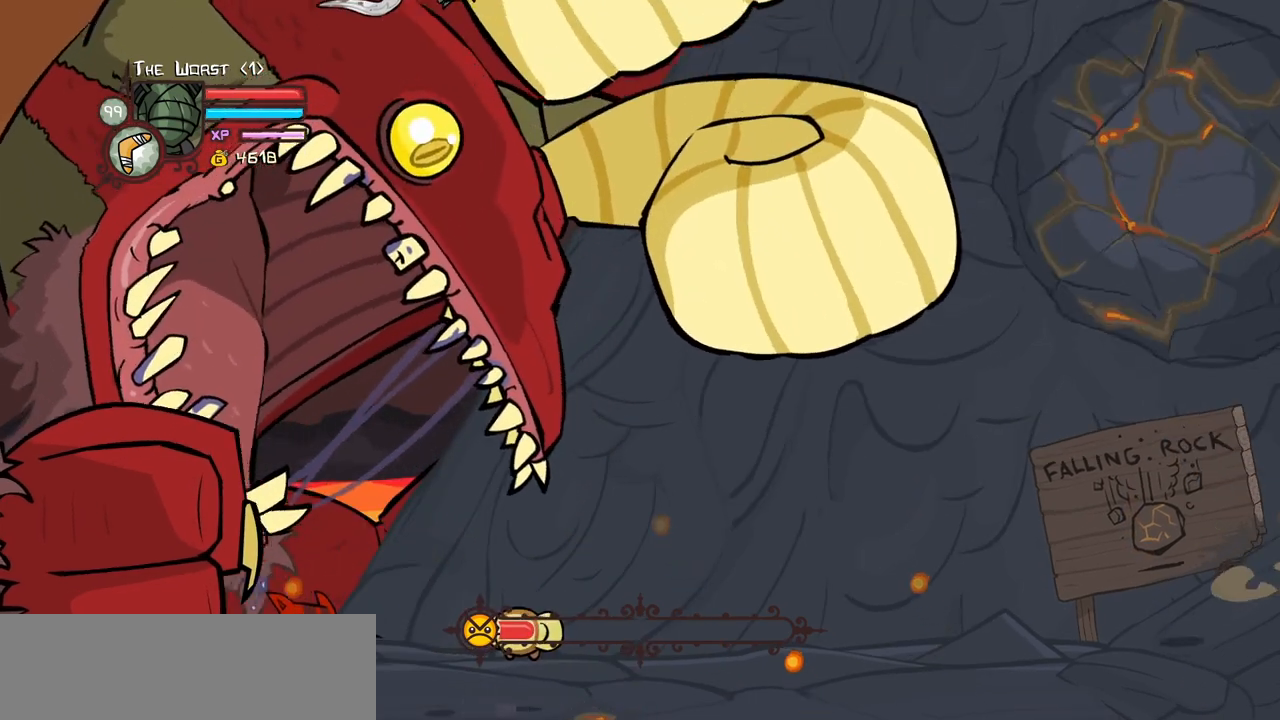
{"keys": [], "events": [[150, "heavy", "up"]]}